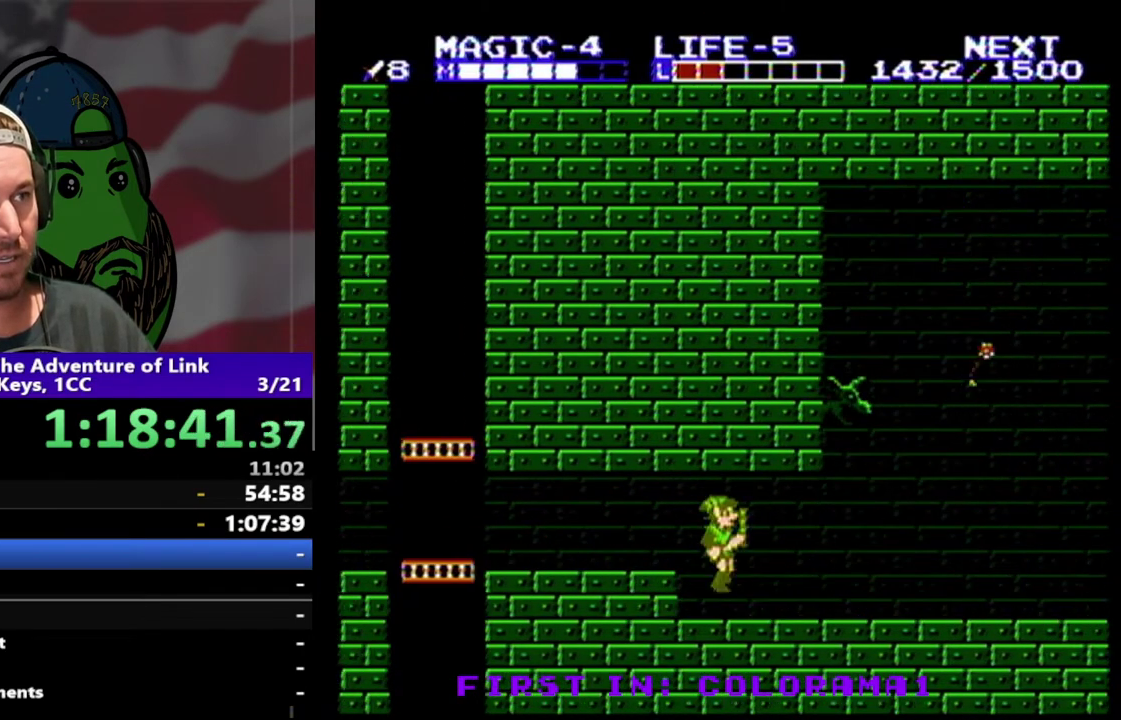
Gameplay with a controller (Nintendo layout); each line is a JSON object with the inputs held at the frame after it. "events" lists button and stick changes between this image and that frame as [ms after this image, input, new state], when the widget could be followed in between. Not read: L3 R3.
{"buttons": [], "events": [[67, "SELECT", "down"], [233, "SELECT", "up"], [367, "DPAD_RIGHT", "down"], [500, "DPAD_RIGHT", "up"]]}
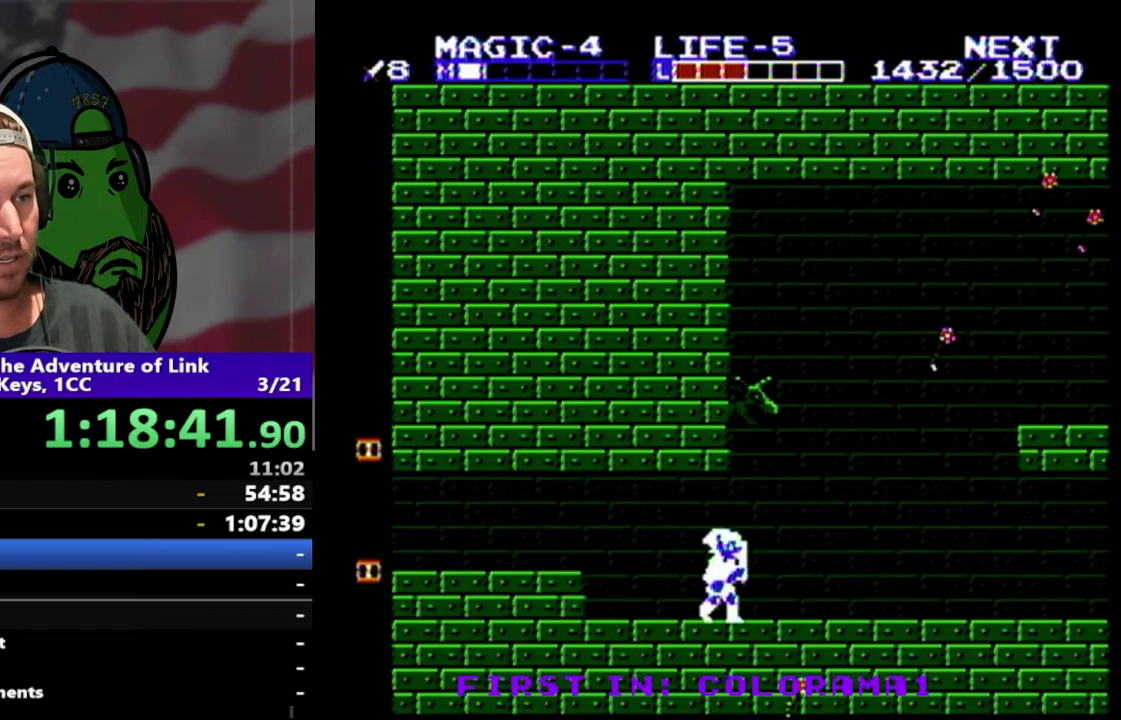
{"buttons": ["DPAD_RIGHT"], "events": [[500, "DPAD_RIGHT", "down"]]}
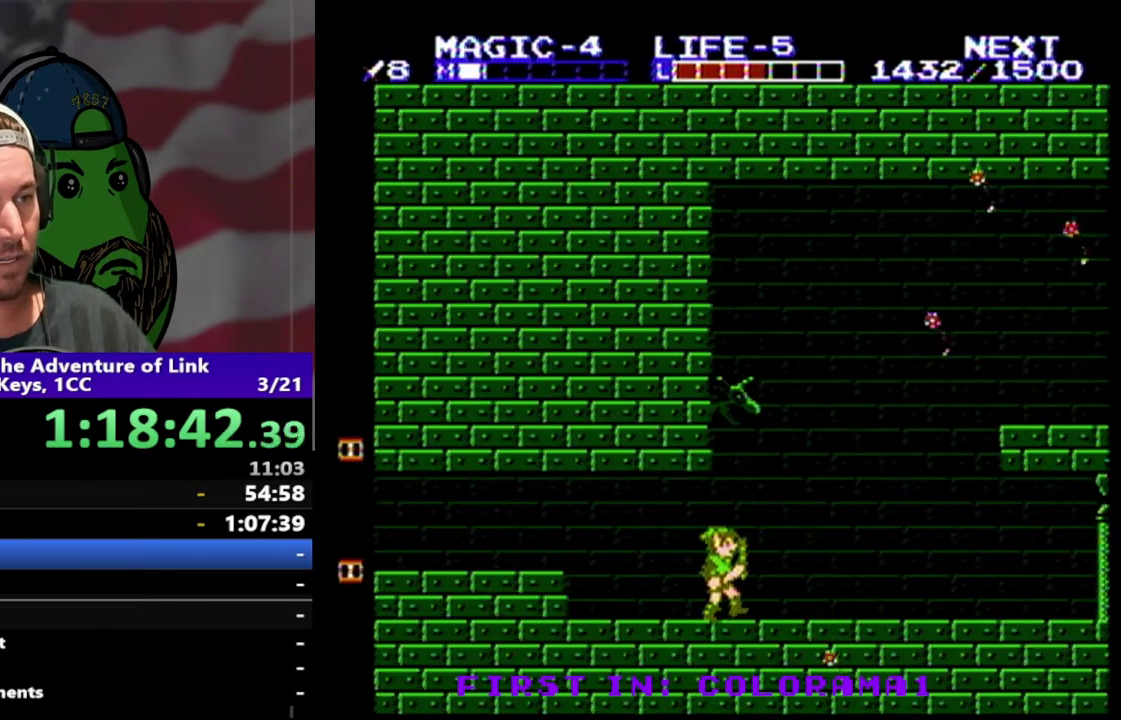
{"buttons": [], "events": [[100, "DPAD_RIGHT", "up"], [233, "DPAD_RIGHT", "down"], [367, "DPAD_RIGHT", "up"]]}
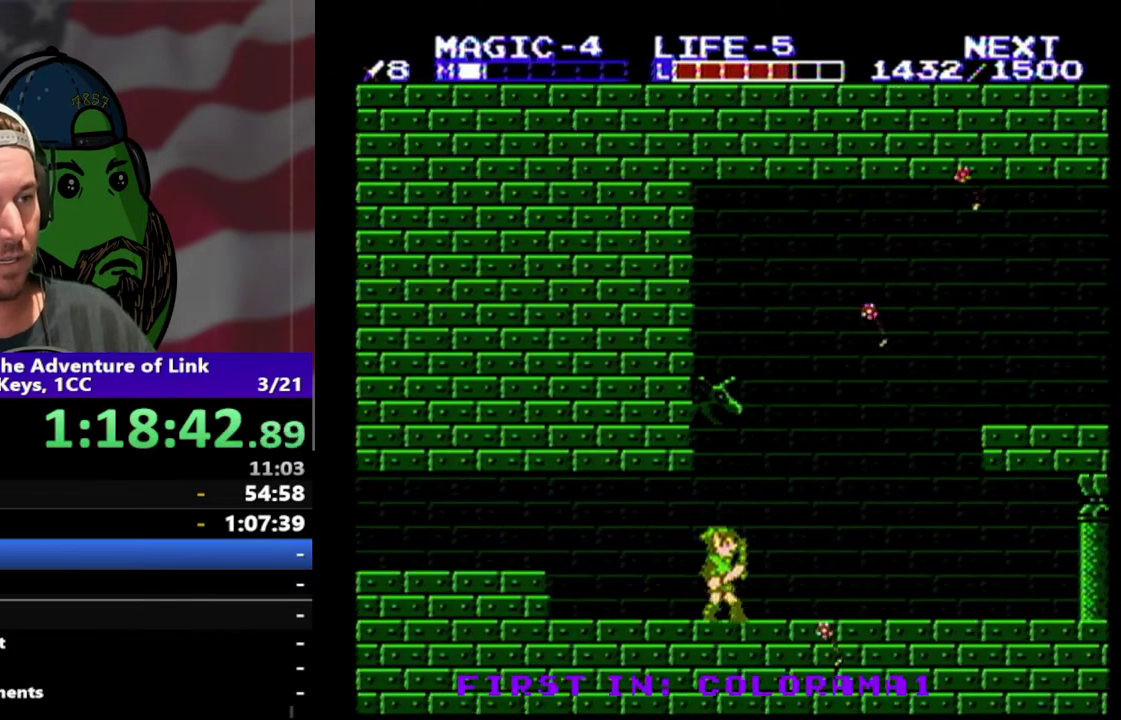
{"buttons": ["A", "DPAD_UP"], "events": [[100, "DPAD_LEFT", "down"], [200, "DPAD_LEFT", "up"], [467, "A", "down"], [467, "DPAD_UP", "down"]]}
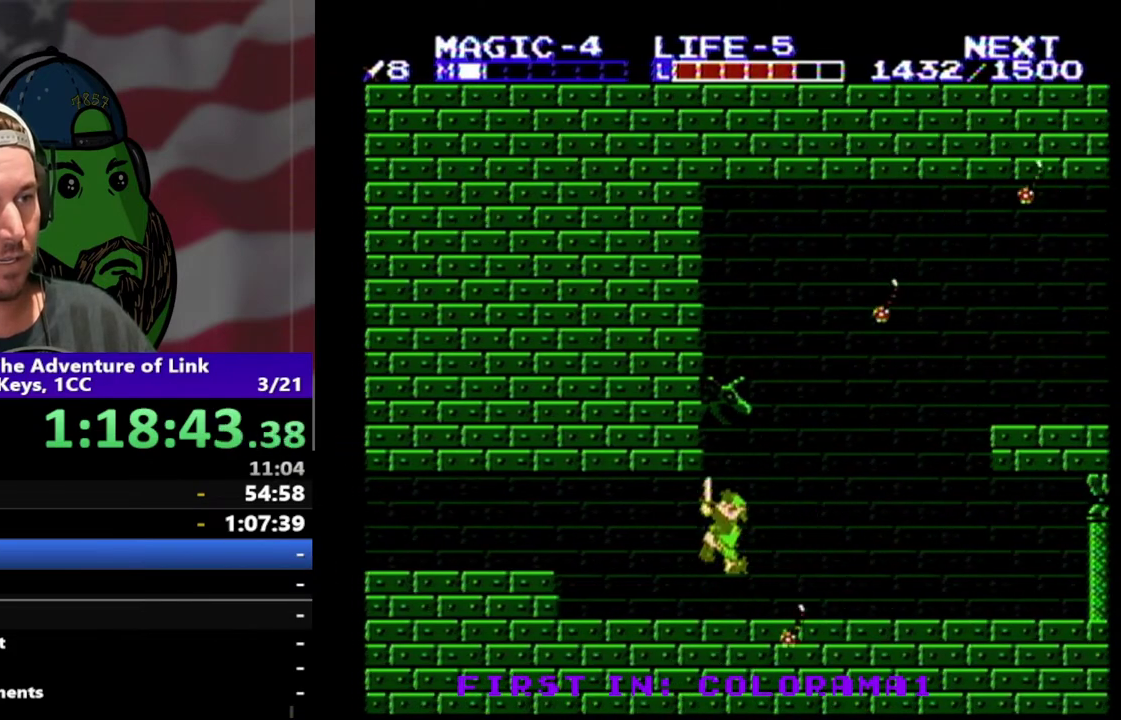
{"buttons": ["DPAD_LEFT"], "events": [[100, "DPAD_RIGHT", "down"], [267, "DPAD_RIGHT", "up"], [367, "A", "up"], [367, "DPAD_UP", "up"], [467, "DPAD_LEFT", "down"]]}
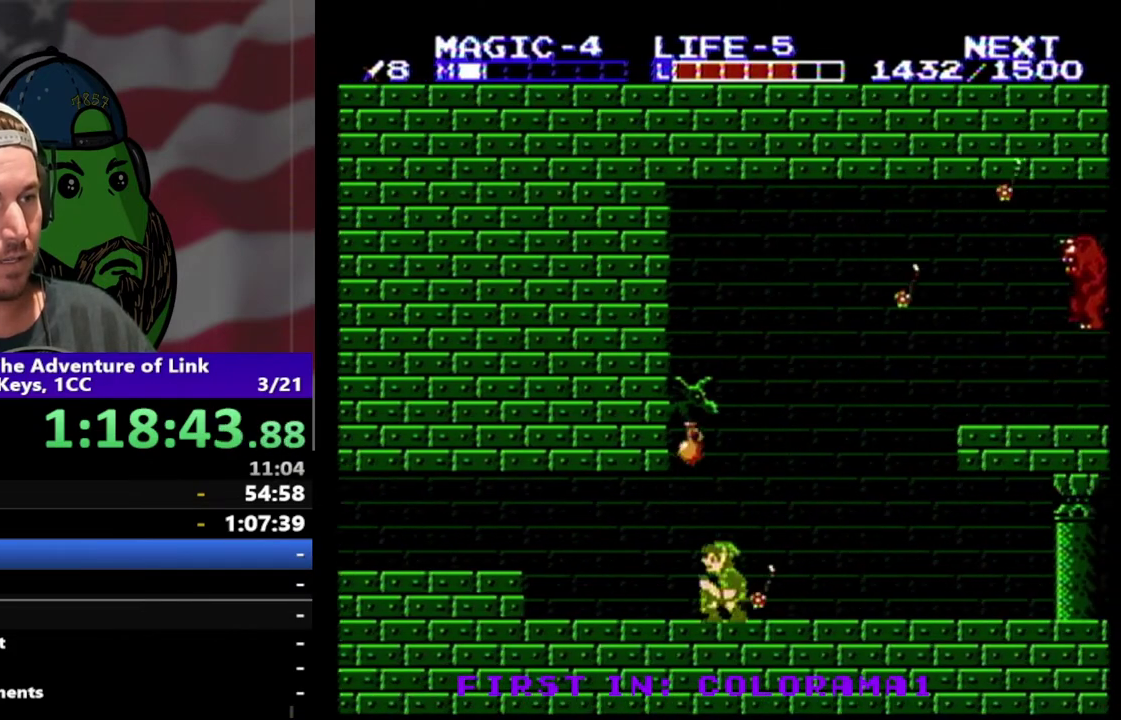
{"buttons": ["DPAD_LEFT"], "events": []}
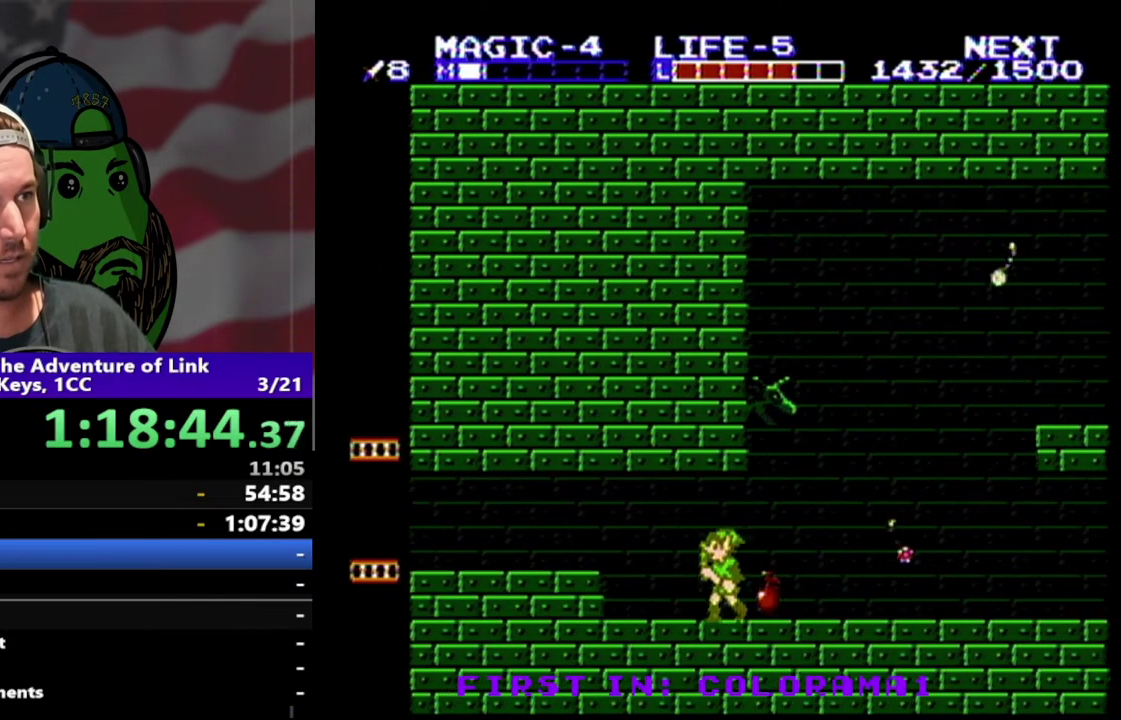
{"buttons": ["B", "DPAD_DOWN"], "events": [[33, "DPAD_LEFT", "up"], [167, "DPAD_RIGHT", "down"], [333, "DPAD_RIGHT", "up"], [467, "DPAD_DOWN", "down"], [500, "B", "down"]]}
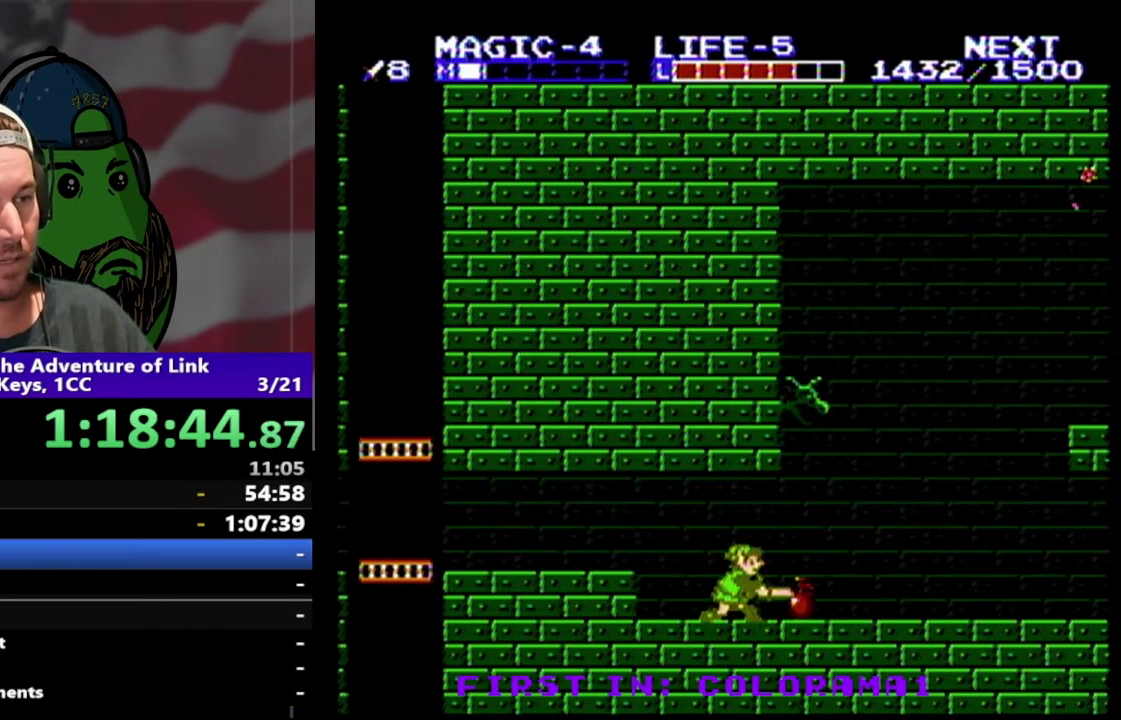
{"buttons": ["DPAD_RIGHT"], "events": [[133, "B", "up"], [133, "DPAD_DOWN", "up"], [233, "DPAD_LEFT", "down"], [333, "DPAD_LEFT", "up"], [433, "DPAD_RIGHT", "down"]]}
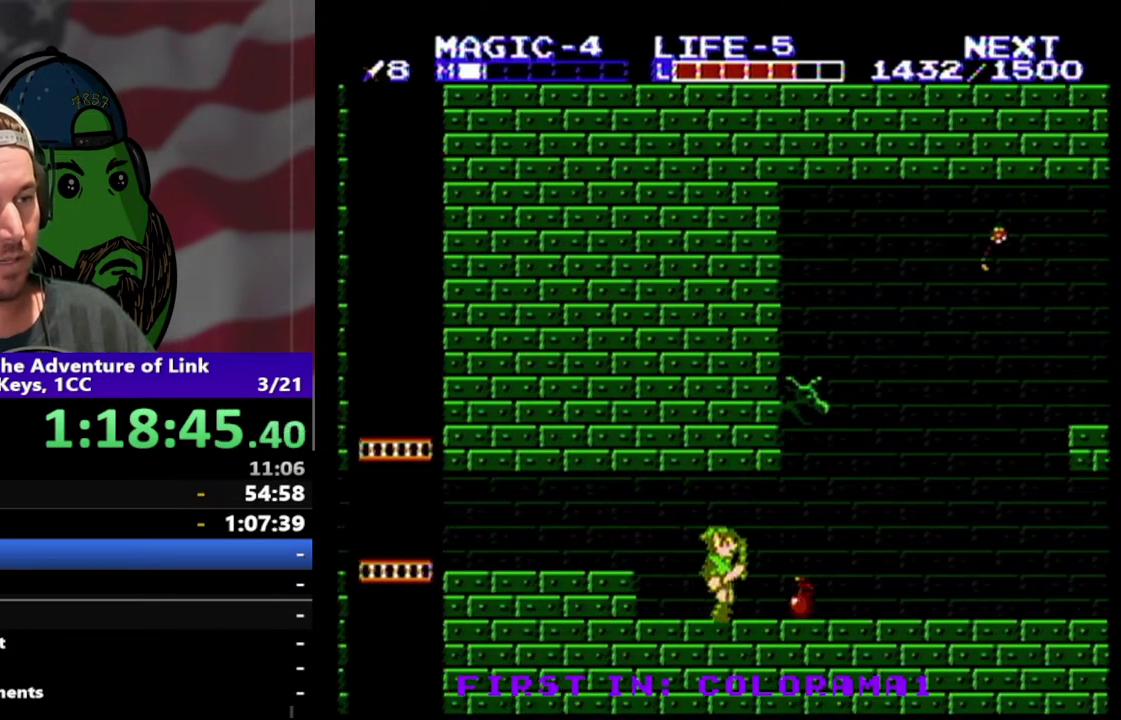
{"buttons": ["DPAD_LEFT"], "events": [[200, "DPAD_DOWN", "down"], [233, "B", "down"], [233, "DPAD_RIGHT", "up"], [333, "B", "up"], [333, "DPAD_LEFT", "down"], [367, "DPAD_DOWN", "up"]]}
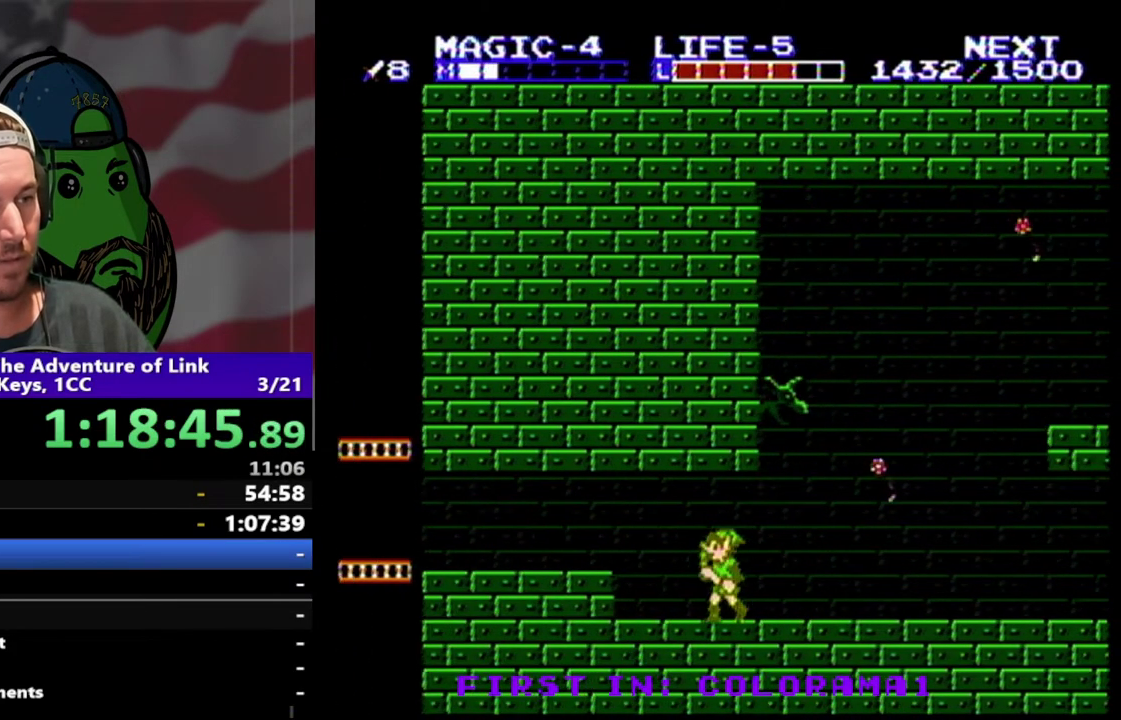
{"buttons": ["A", "DPAD_LEFT"], "events": [[333, "A", "down"]]}
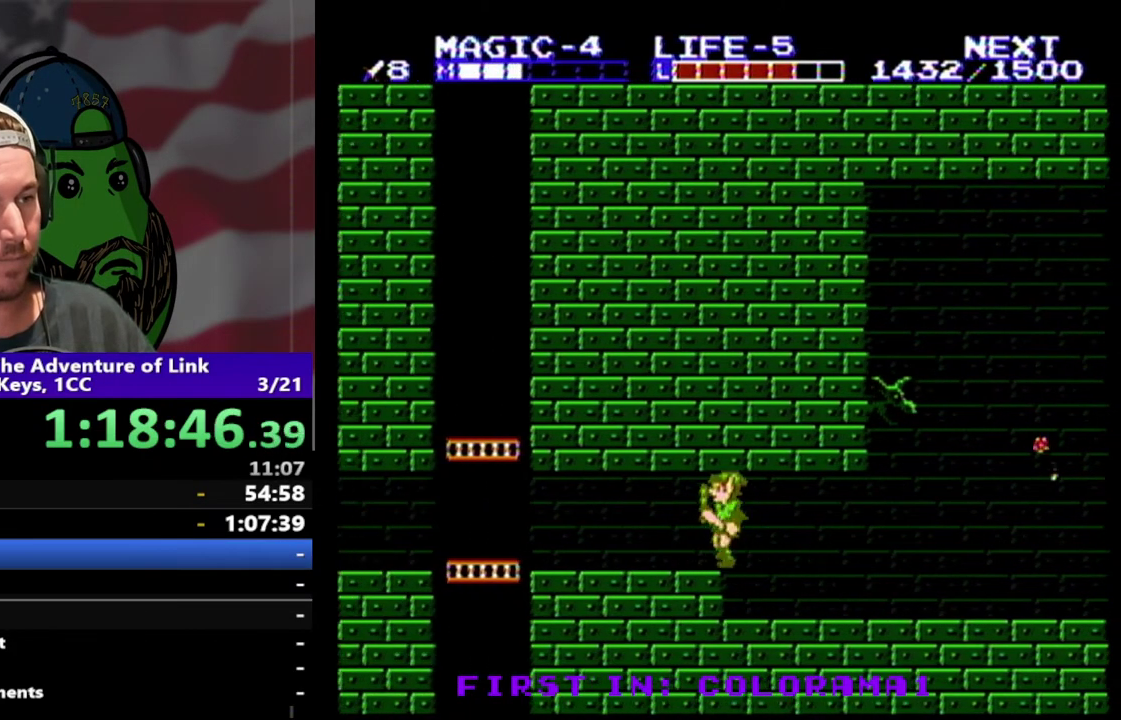
{"buttons": ["DPAD_LEFT"], "events": [[33, "A", "up"]]}
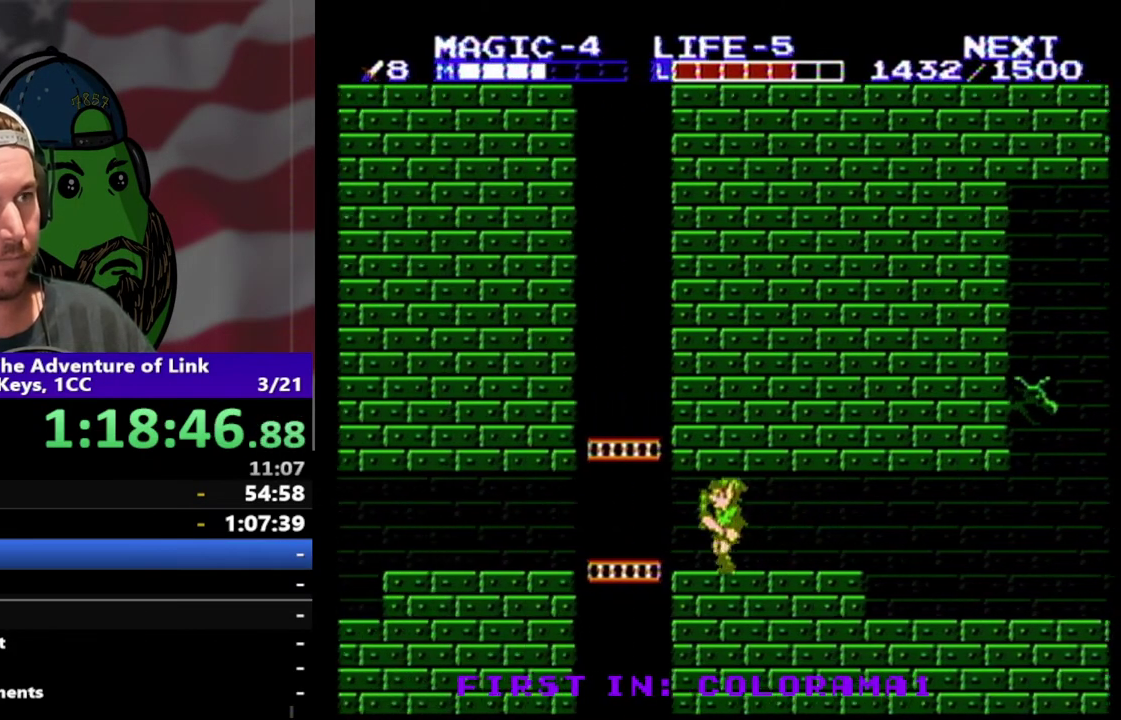
{"buttons": ["DPAD_UP", "DPAD_RIGHT"], "events": [[400, "DPAD_LEFT", "up"], [400, "DPAD_UP", "down"], [433, "DPAD_RIGHT", "down"]]}
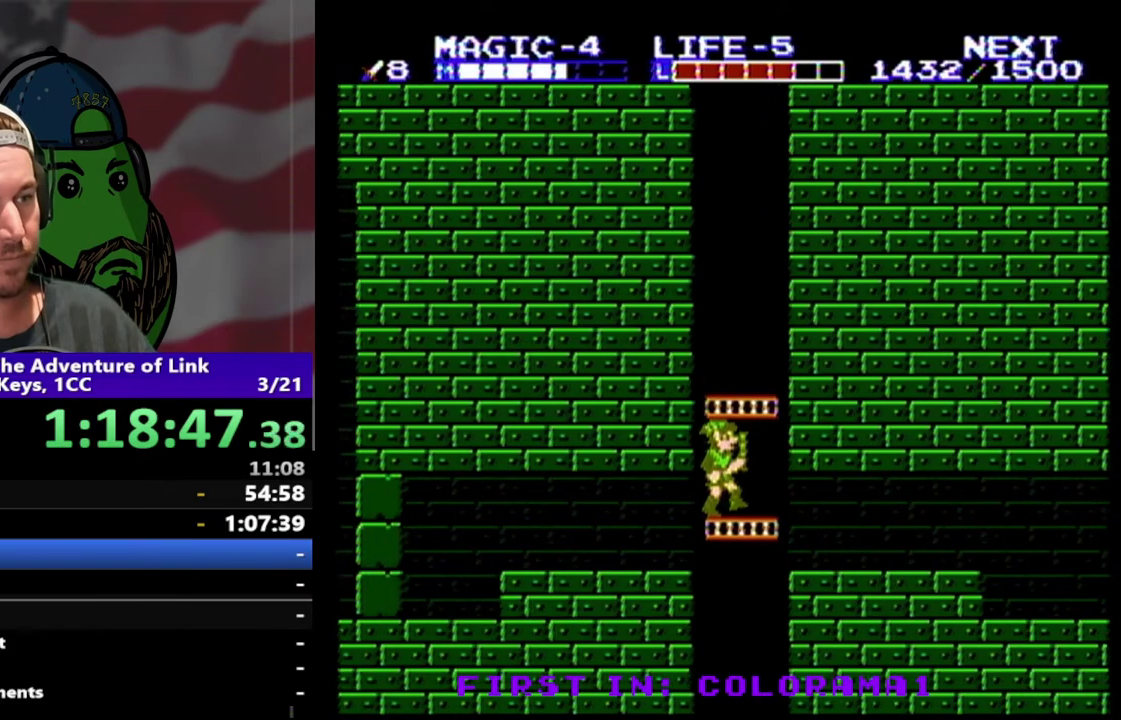
{"buttons": ["DPAD_UP", "DPAD_RIGHT"], "events": []}
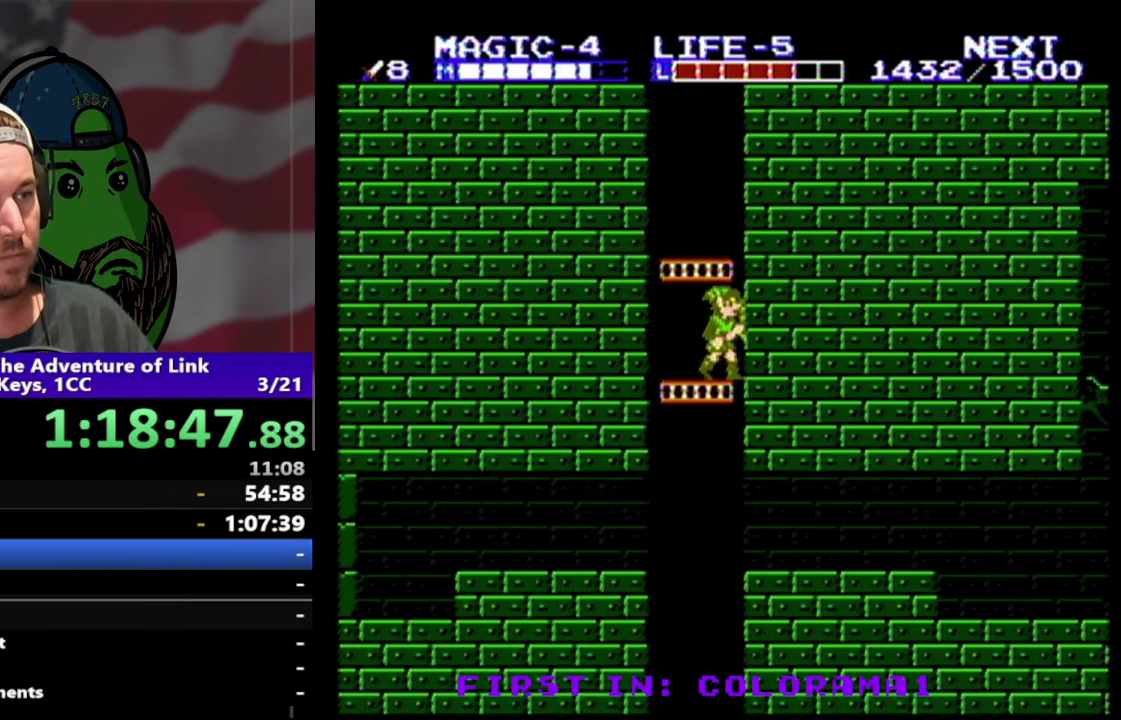
{"buttons": ["DPAD_UP", "DPAD_RIGHT"], "events": []}
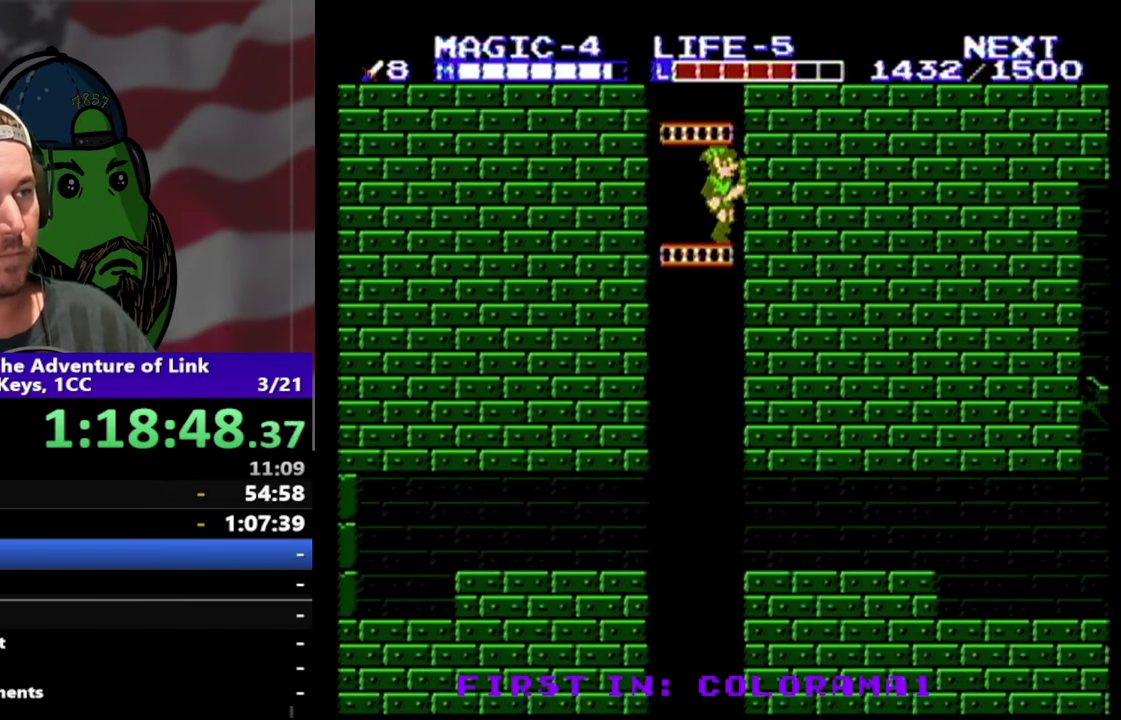
{"buttons": ["DPAD_UP", "DPAD_RIGHT"], "events": []}
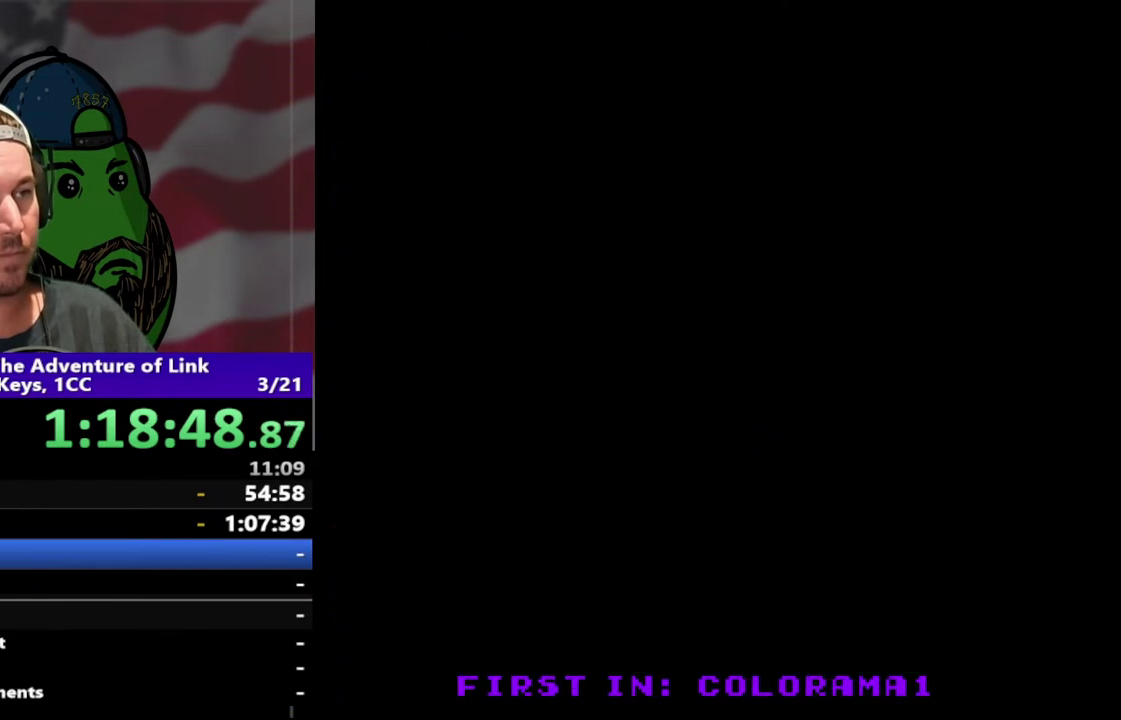
{"buttons": ["DPAD_UP", "DPAD_RIGHT"], "events": []}
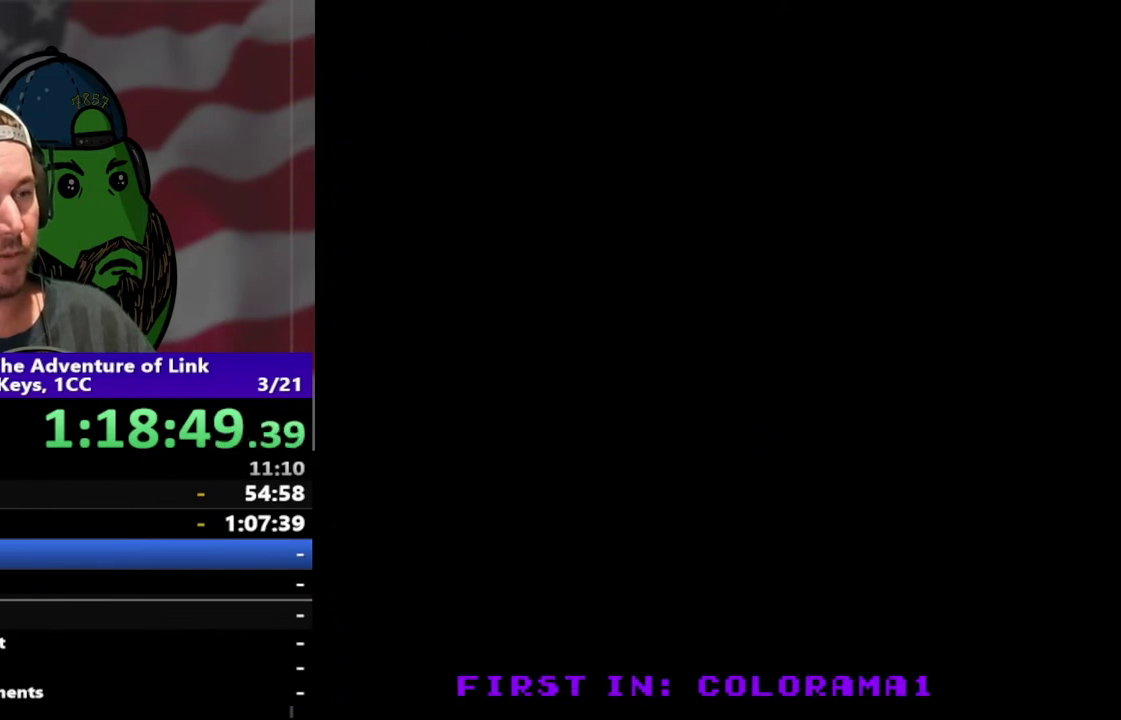
{"buttons": ["DPAD_UP", "DPAD_RIGHT"], "events": []}
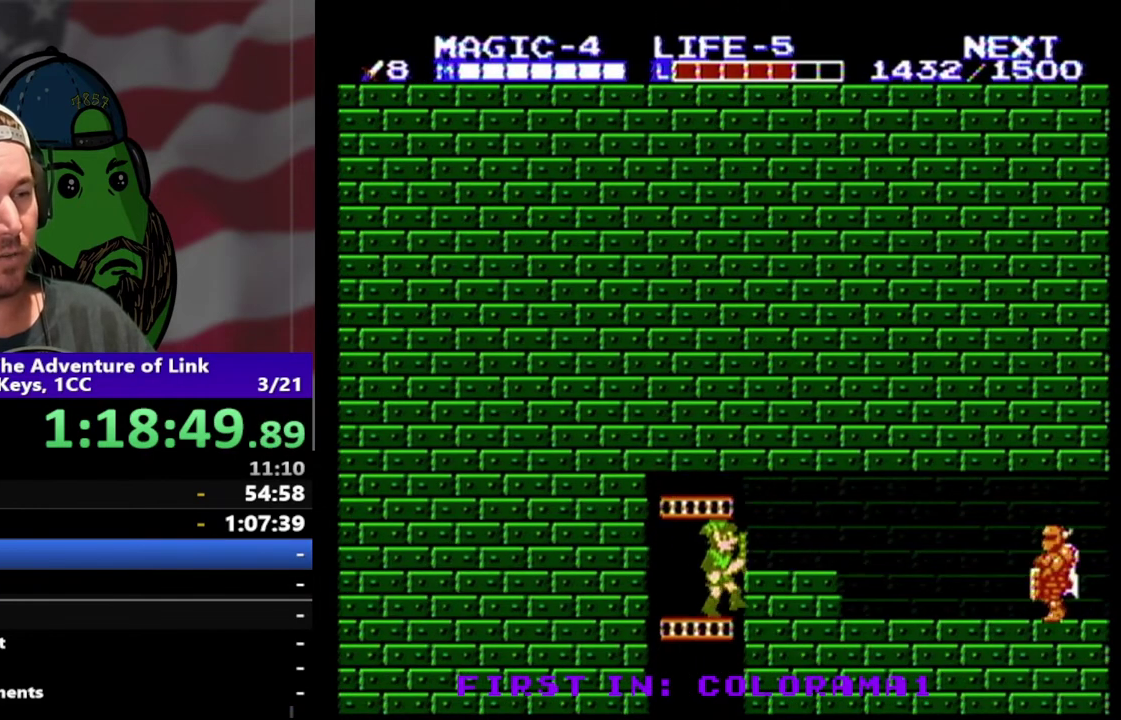
{"buttons": ["DPAD_UP", "DPAD_RIGHT"], "events": []}
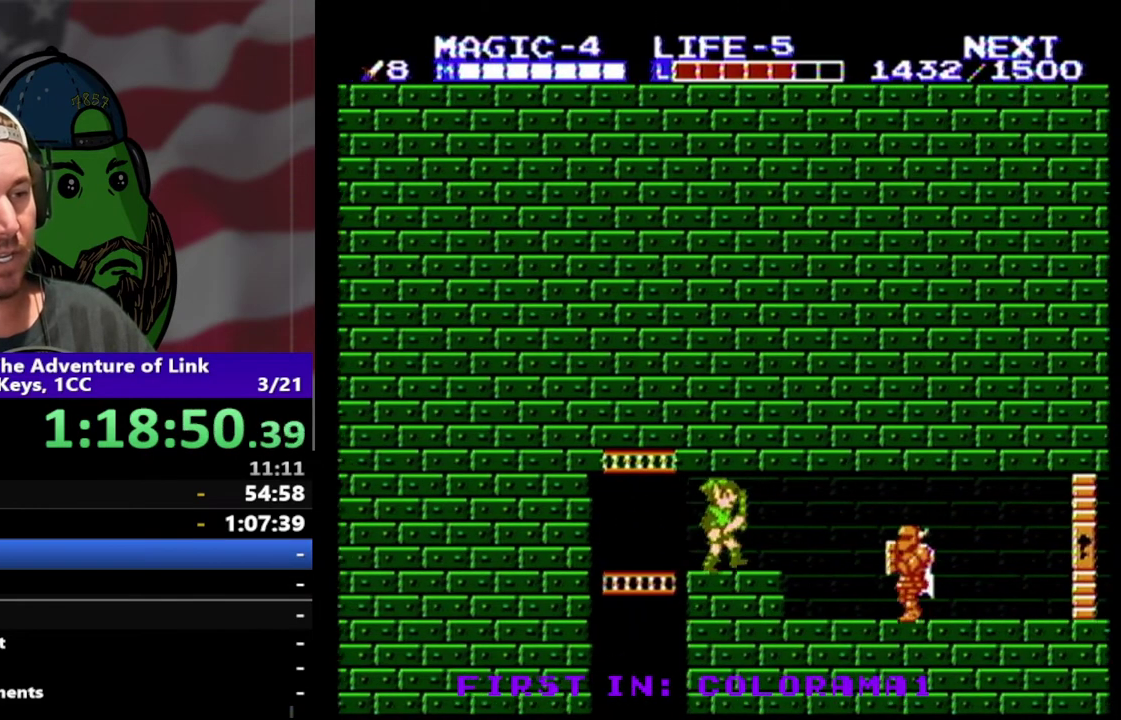
{"buttons": ["DPAD_RIGHT"], "events": [[267, "DPAD_UP", "up"], [300, "DPAD_DOWN", "down"], [367, "B", "down"], [433, "DPAD_DOWN", "up"], [467, "B", "up"]]}
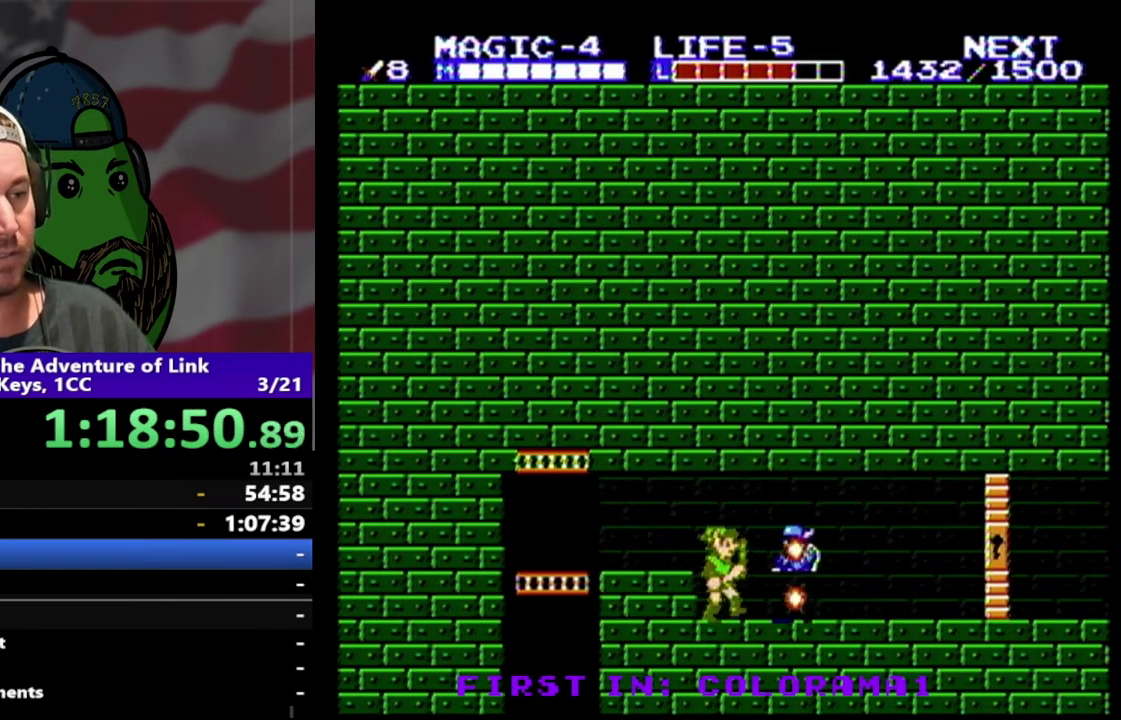
{"buttons": ["DPAD_RIGHT"], "events": [[100, "DPAD_RIGHT", "up"], [400, "DPAD_RIGHT", "down"]]}
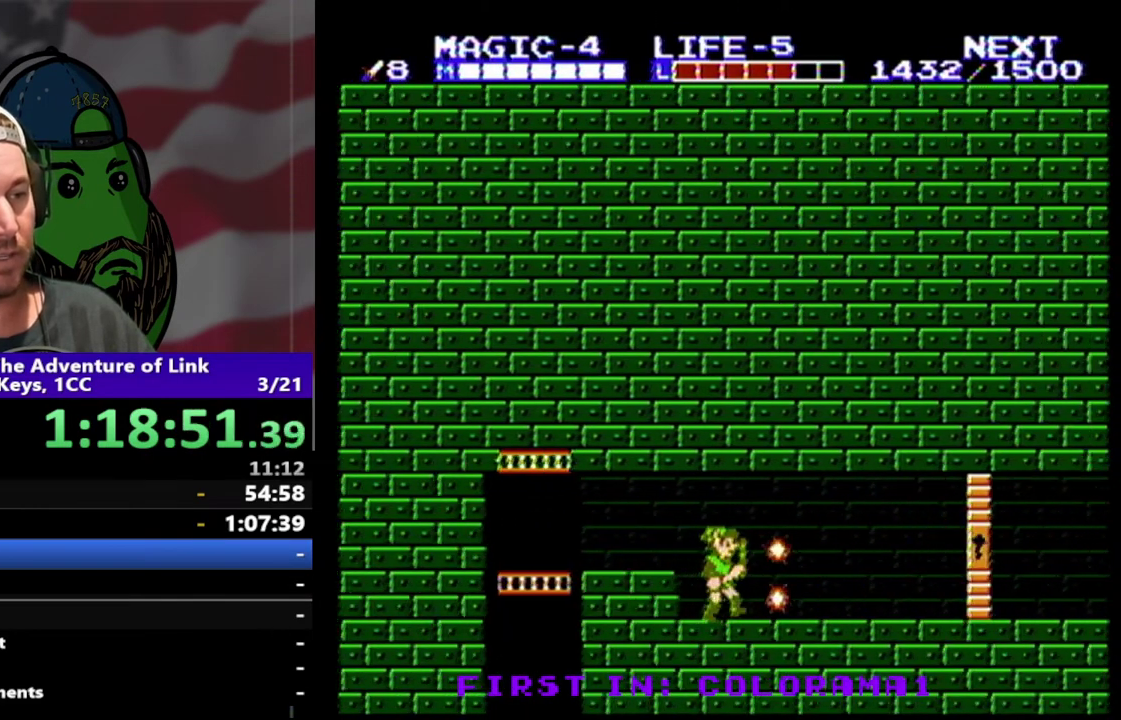
{"buttons": ["DPAD_RIGHT"], "events": []}
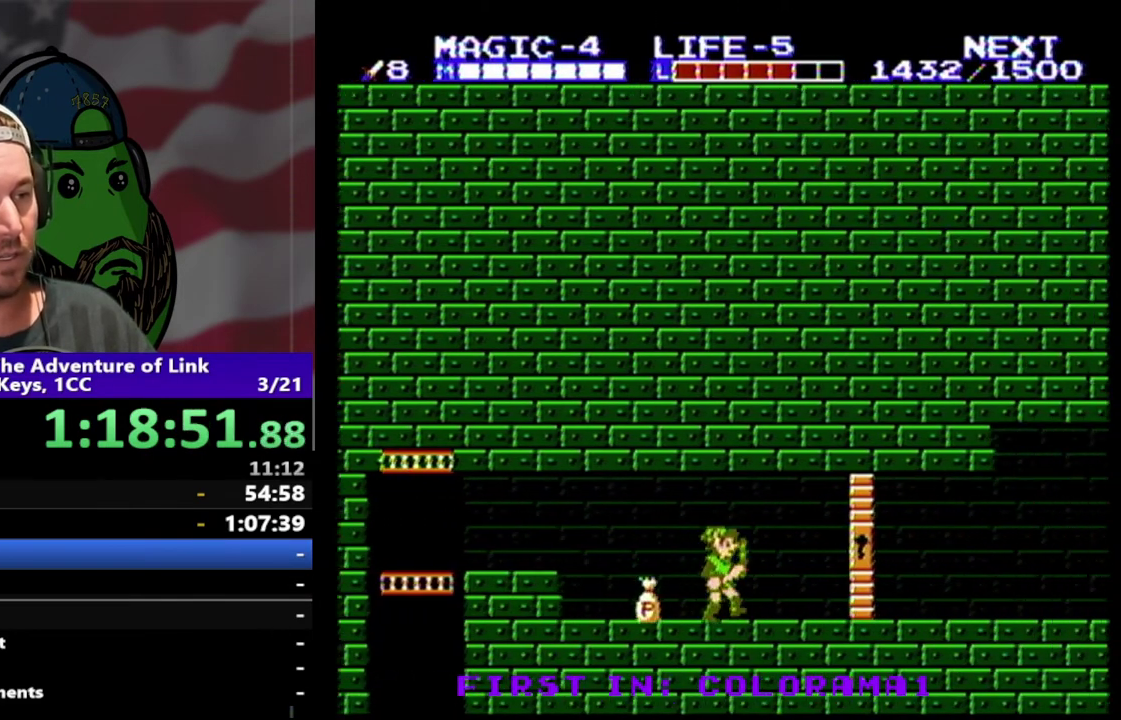
{"buttons": ["DPAD_LEFT"], "events": [[67, "DPAD_RIGHT", "up"], [100, "DPAD_LEFT", "down"]]}
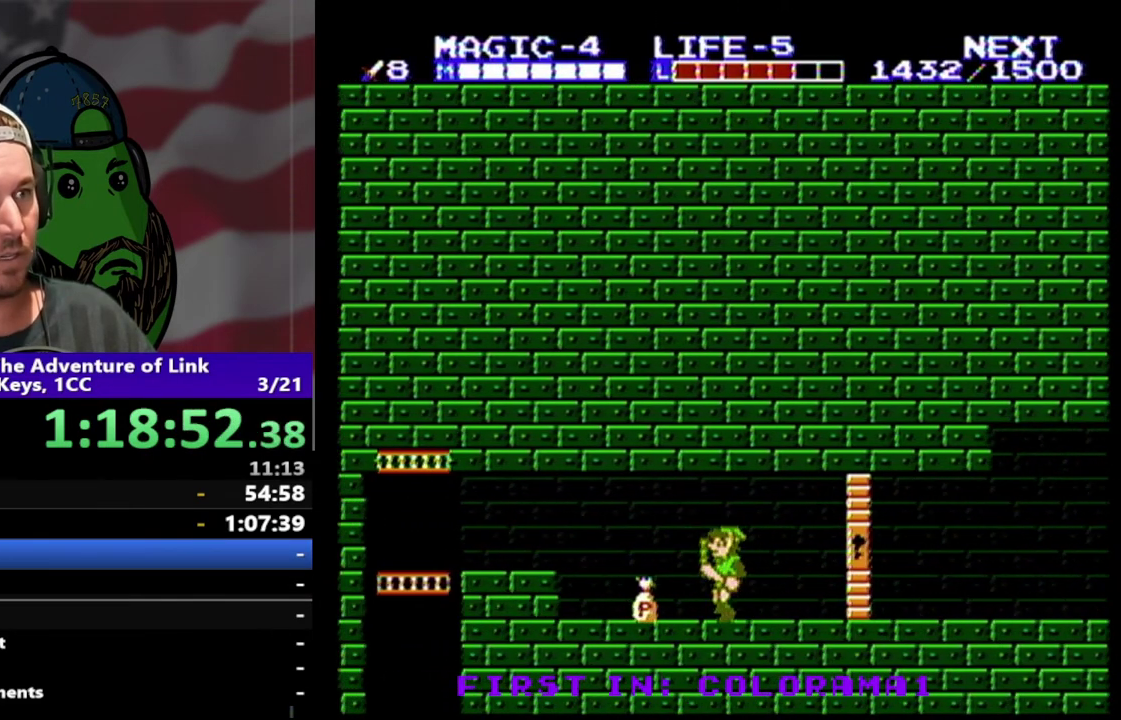
{"buttons": ["DPAD_RIGHT"], "events": [[100, "DPAD_DOWN", "down"], [167, "DPAD_LEFT", "up"], [200, "B", "down"], [267, "B", "up"], [267, "DPAD_DOWN", "up"], [367, "DPAD_RIGHT", "down"]]}
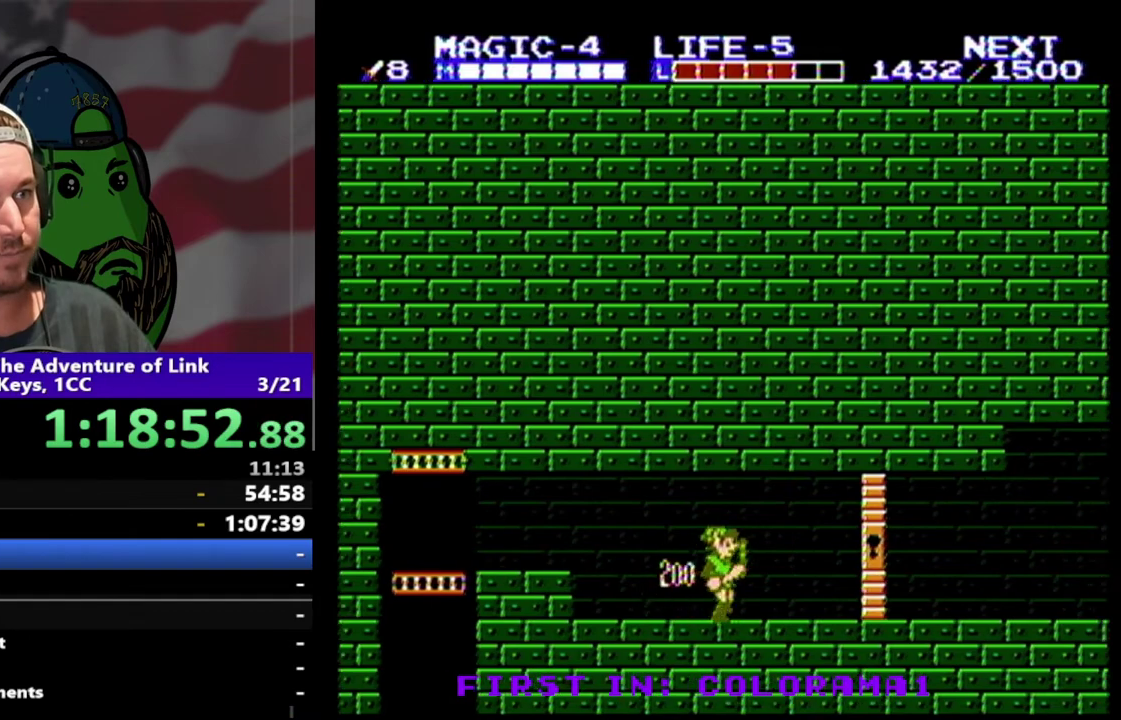
{"buttons": ["DPAD_RIGHT"], "events": []}
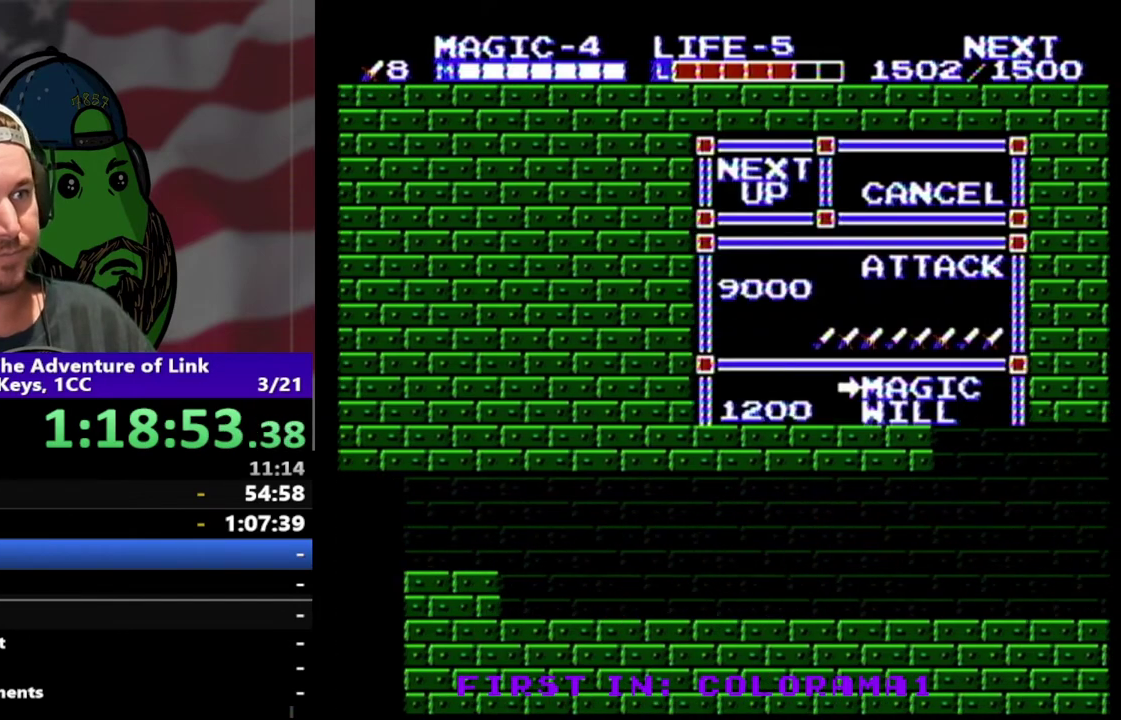
{"buttons": [], "events": [[267, "DPAD_RIGHT", "up"]]}
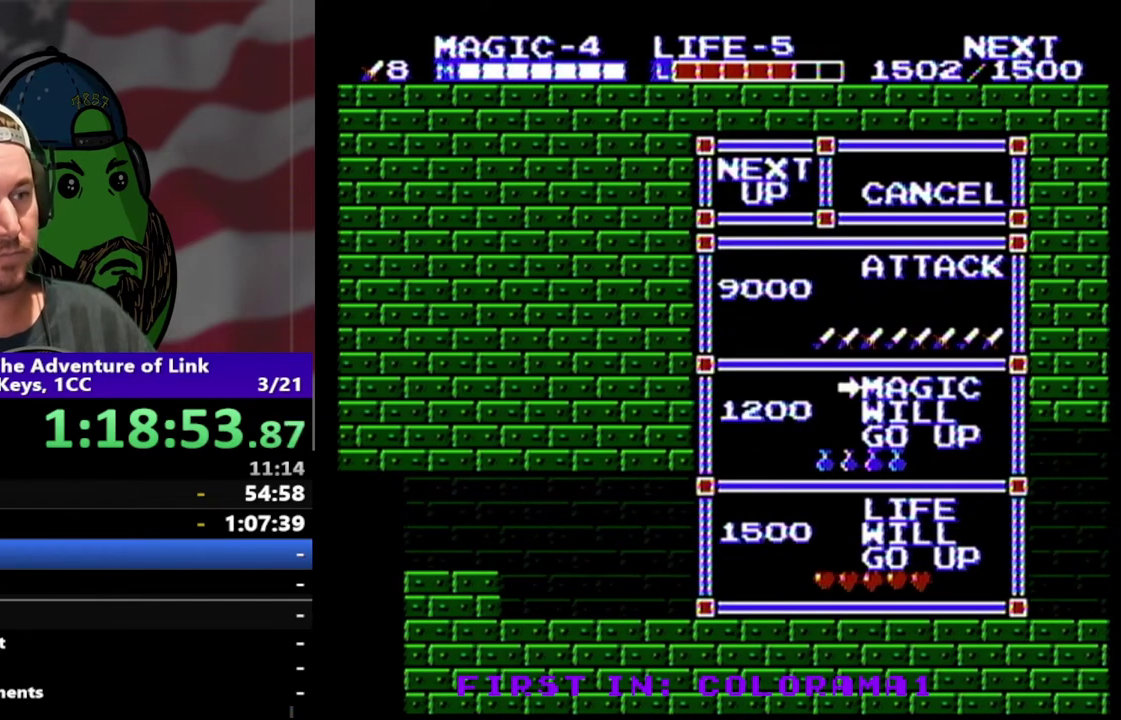
{"buttons": [], "events": [[100, "DPAD_UP", "down"], [200, "DPAD_UP", "up"], [367, "START", "down"], [500, "START", "up"]]}
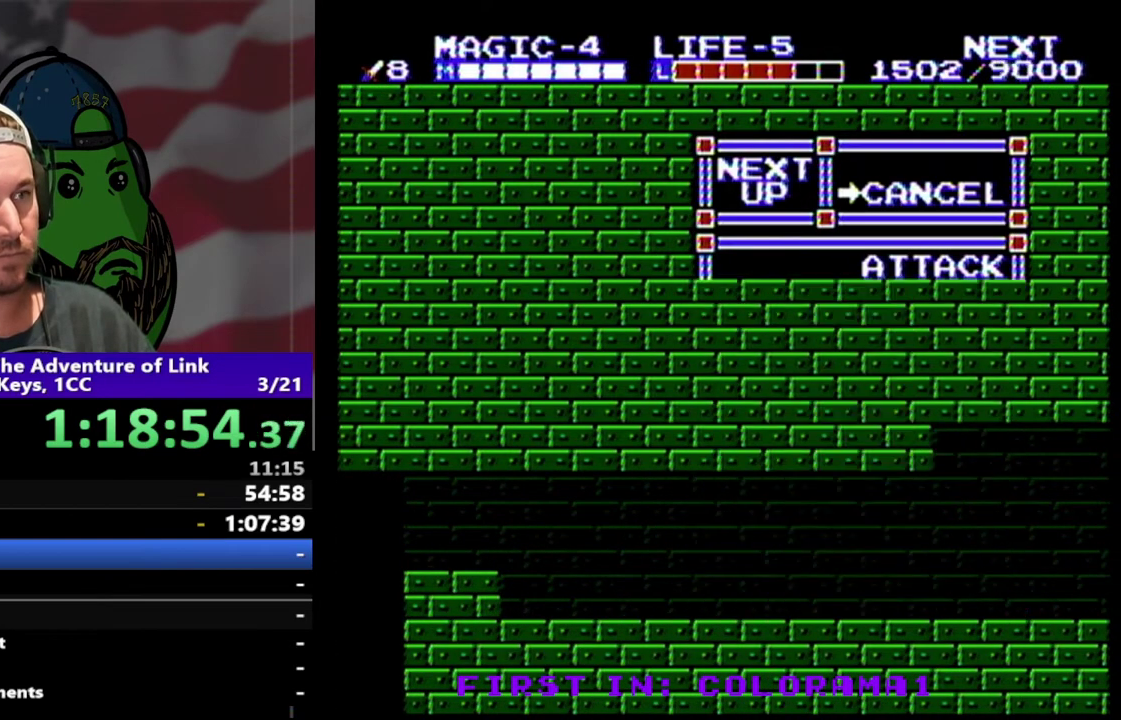
{"buttons": ["DPAD_RIGHT"], "events": [[33, "DPAD_RIGHT", "down"]]}
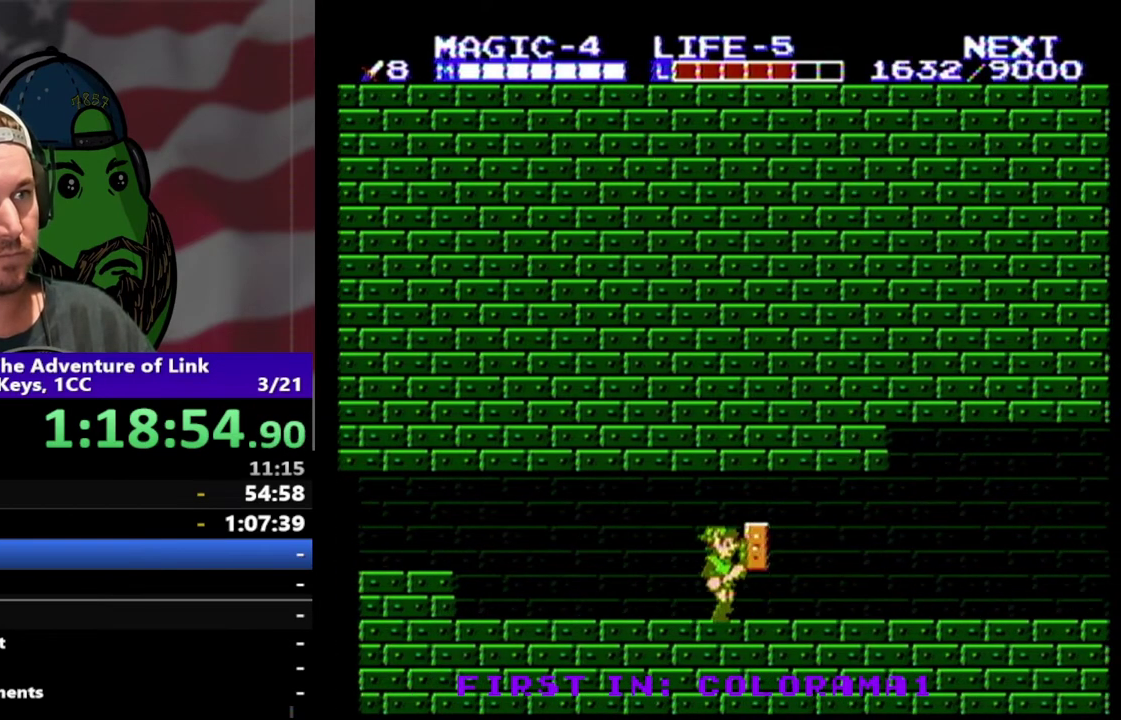
{"buttons": ["DPAD_RIGHT"], "events": []}
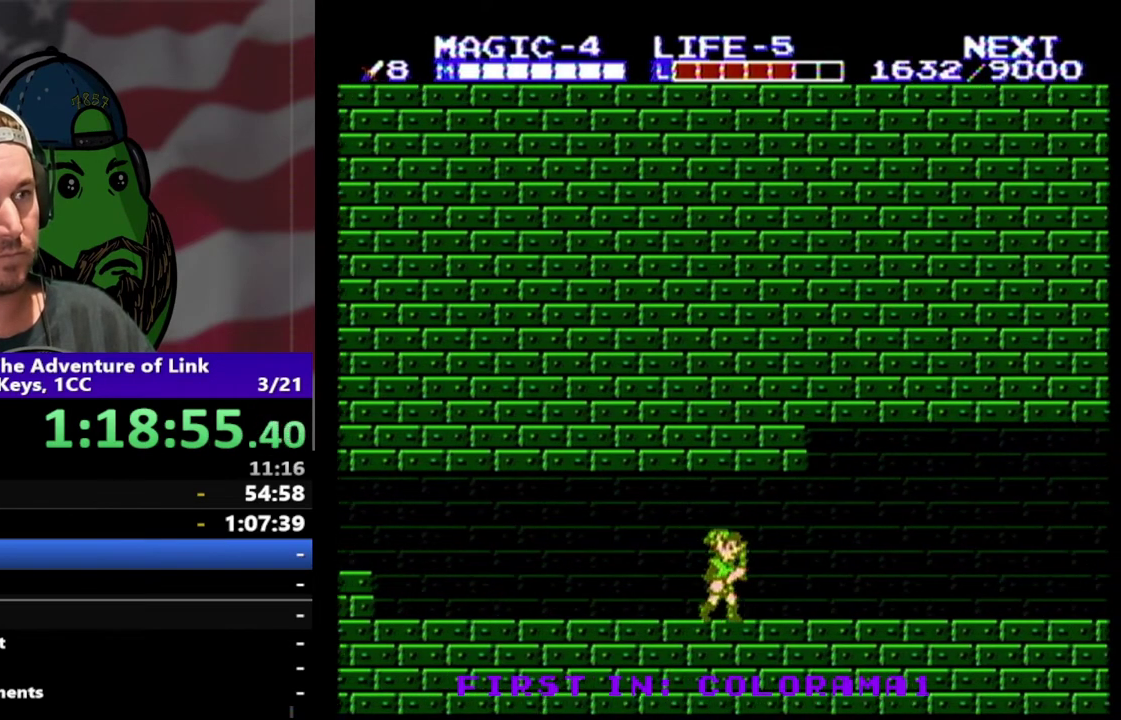
{"buttons": ["DPAD_RIGHT"], "events": []}
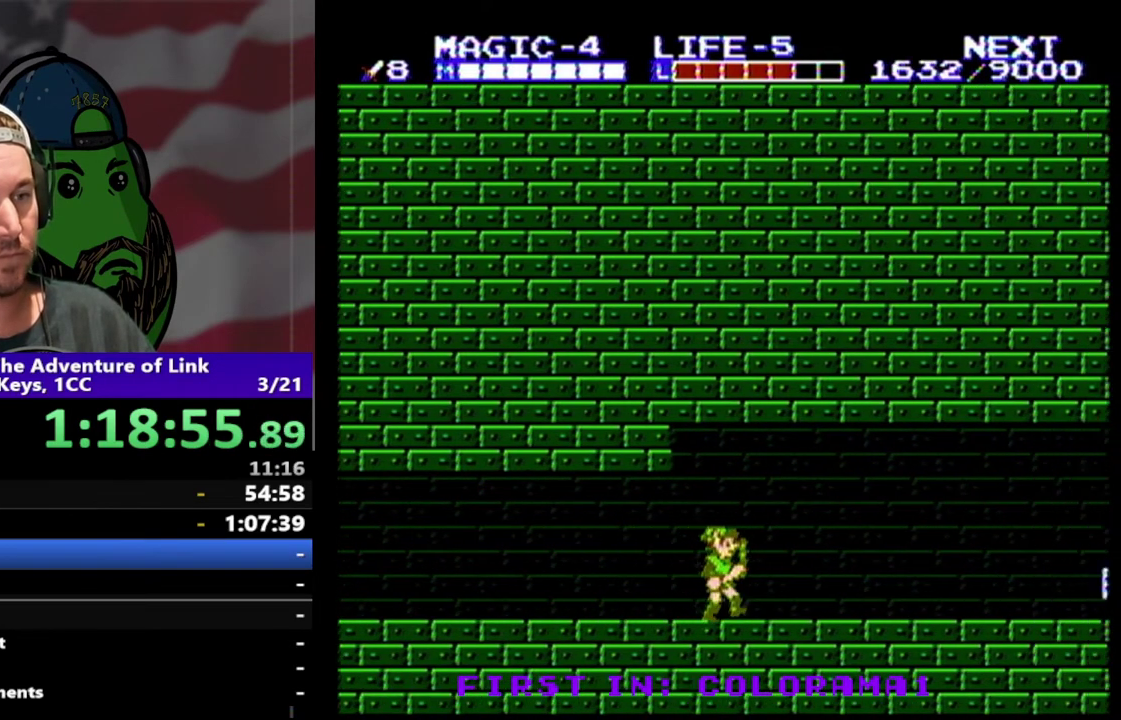
{"buttons": ["DPAD_RIGHT"], "events": []}